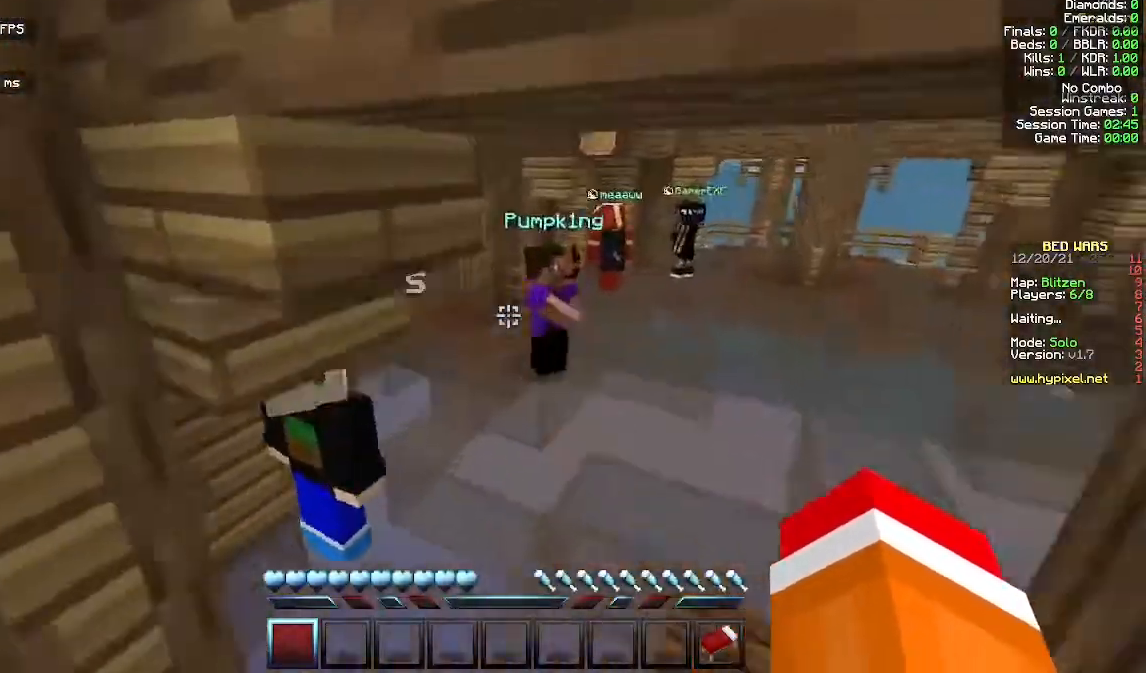
Gameplay with keyboard and mouse; each line is a JSON object with the keys and mouse buttons held at the frame after it. "events" lists presses ("down") and releases ("up") of "a", "d", "s", "space", "w", "mouse_left" and "mouse_right" between this image and that frame as [ms after this image, input, new state], when the widget could be followed in between. "mouse_left", "mouse_right" = the "left", "right" buttons of the "mouse" list. No other keys are recorded. Fast repeated clicks can show as one long hold. Mouse movement is not recorded.
{"keys": ["w"], "mouse": [], "events": [[67, "a", "down"], [67, "space", "up"], [267, "a", "up"]]}
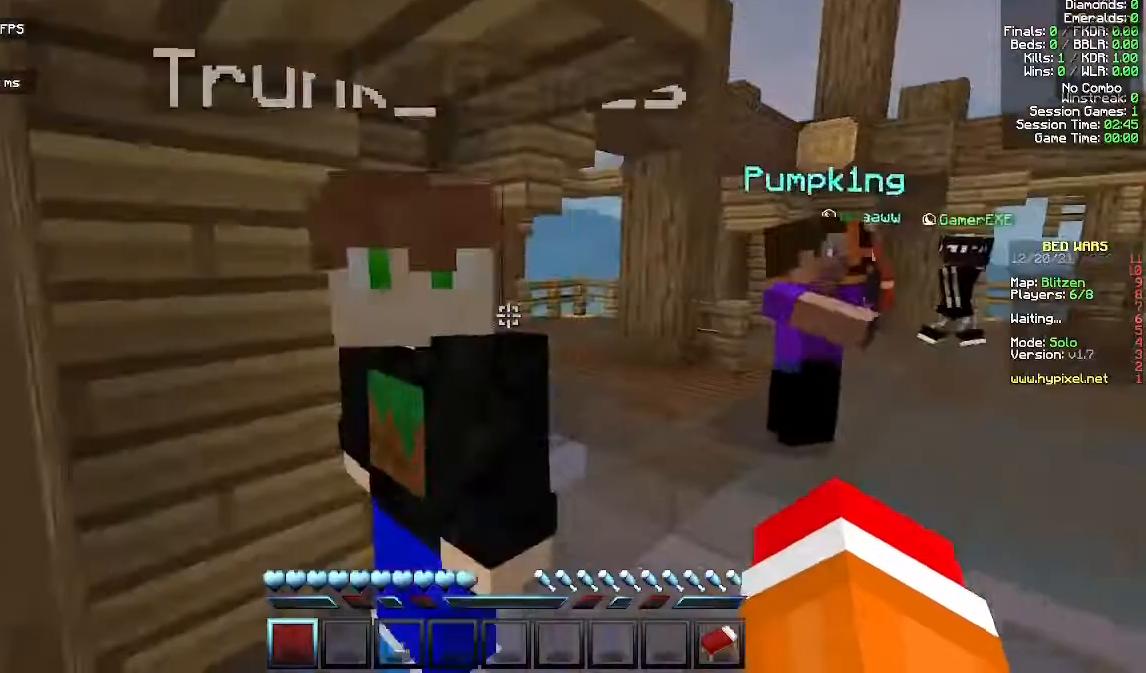
{"keys": ["space", "w"], "mouse": [], "events": [[333, "space", "down"]]}
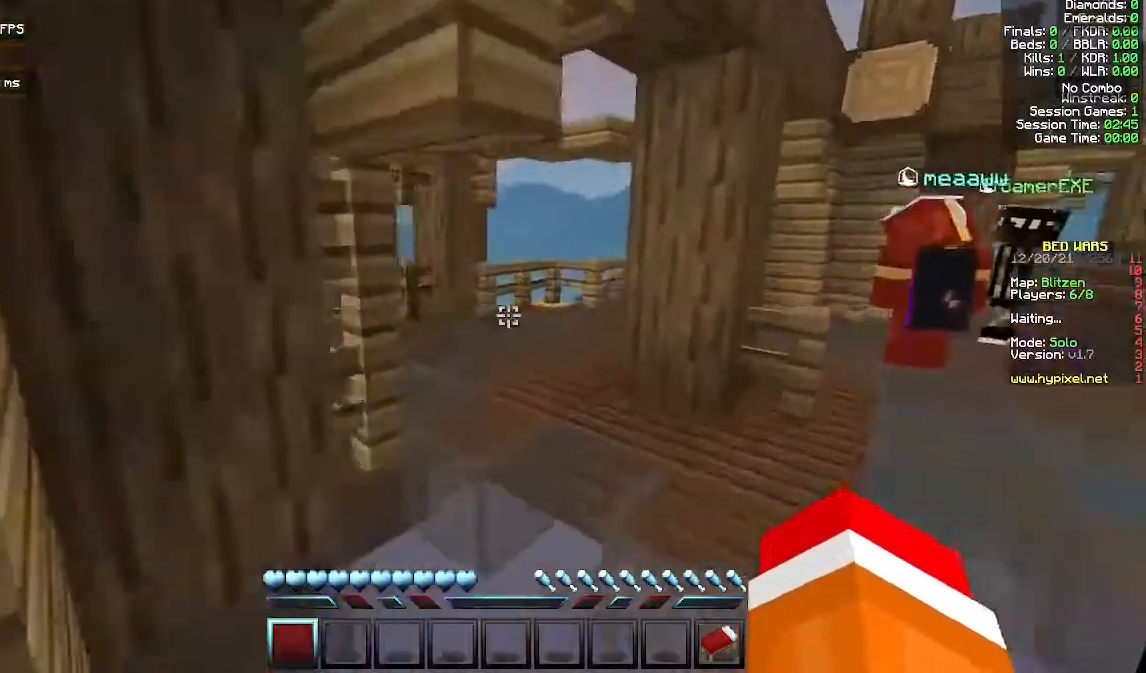
{"keys": ["space", "w"], "mouse": [], "events": [[33, "space", "up"], [233, "space", "down"], [333, "space", "up"], [500, "space", "down"]]}
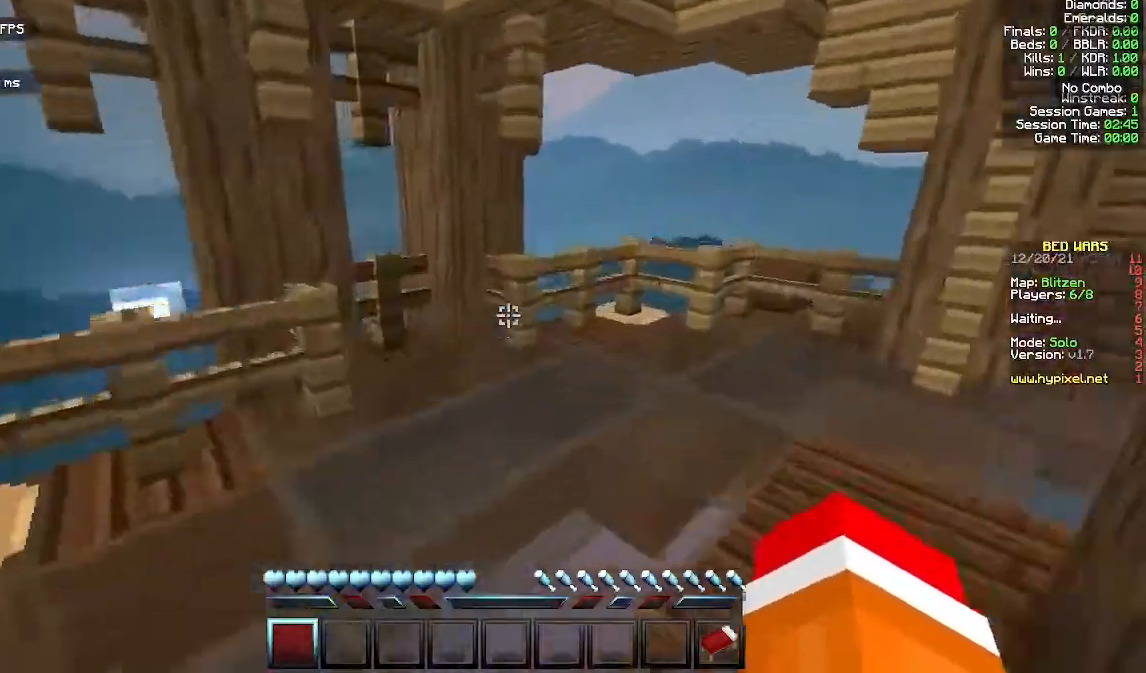
{"keys": ["w"], "mouse": [], "events": [[133, "space", "up"], [200, "a", "down"], [333, "a", "up"]]}
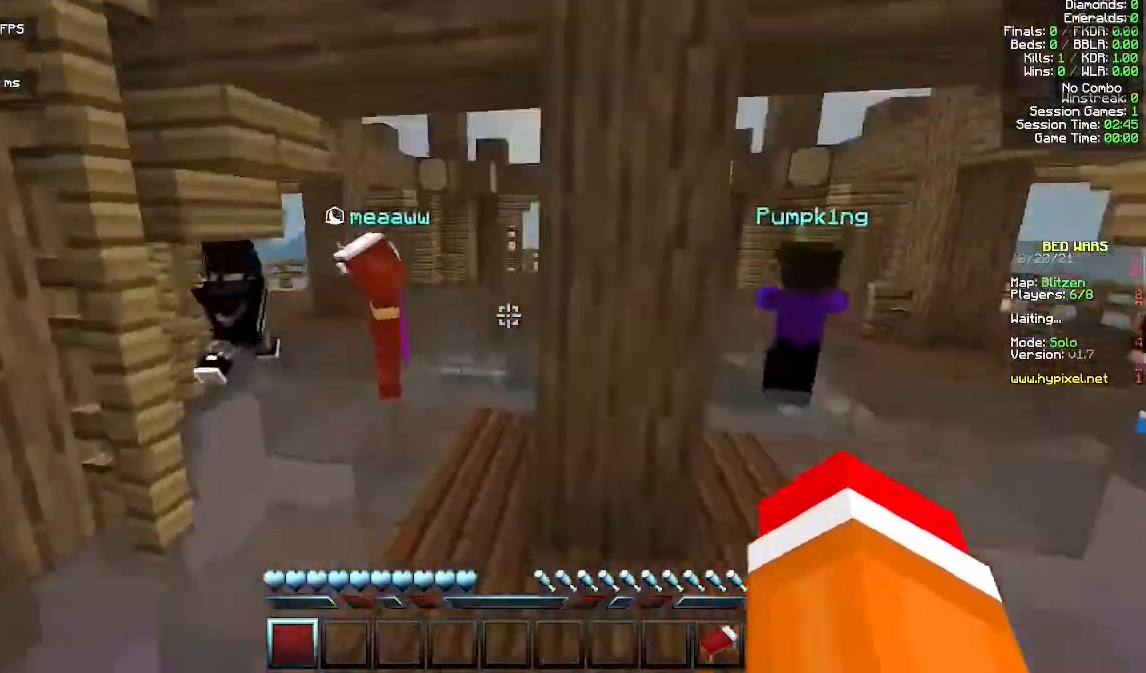
{"keys": ["w"], "mouse": [], "events": [[133, "space", "down"], [300, "space", "up"]]}
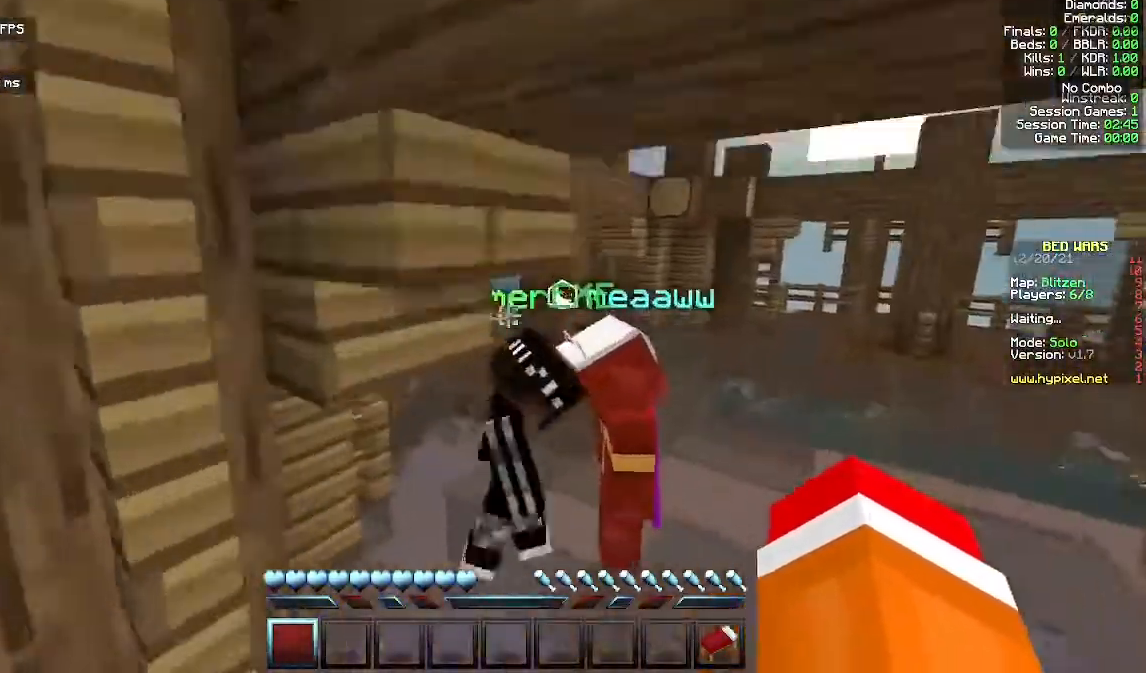
{"keys": ["w"], "mouse": []}
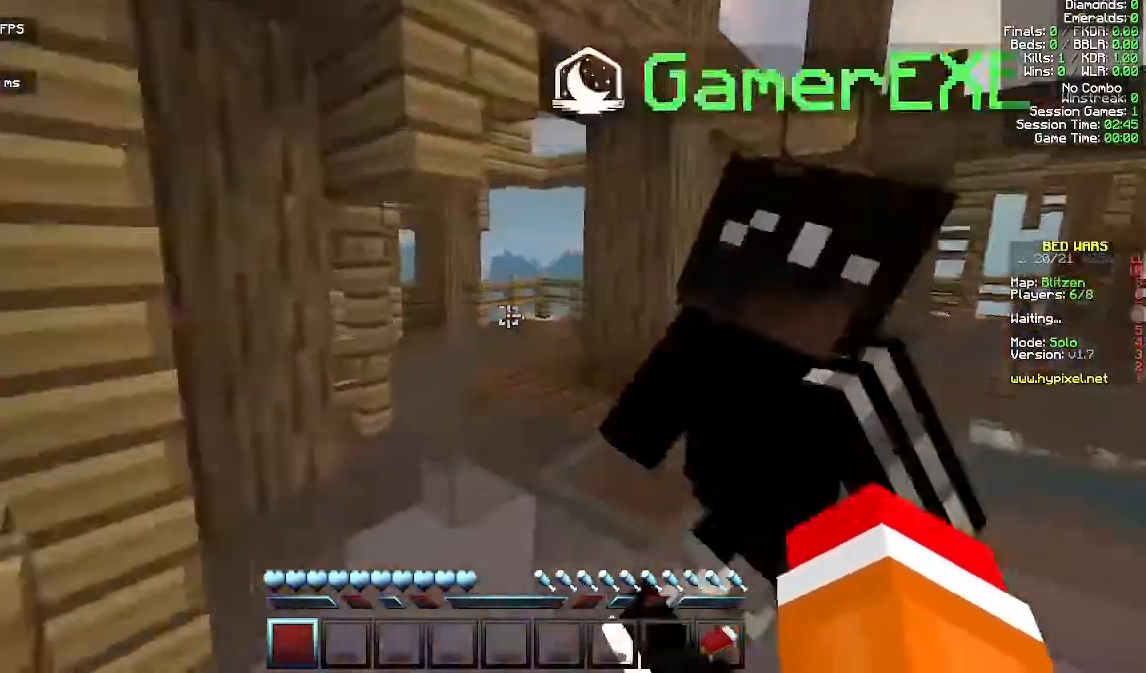
{"keys": ["space", "w"], "mouse": [], "events": [[33, "space", "down"], [133, "space", "up"], [500, "space", "down"]]}
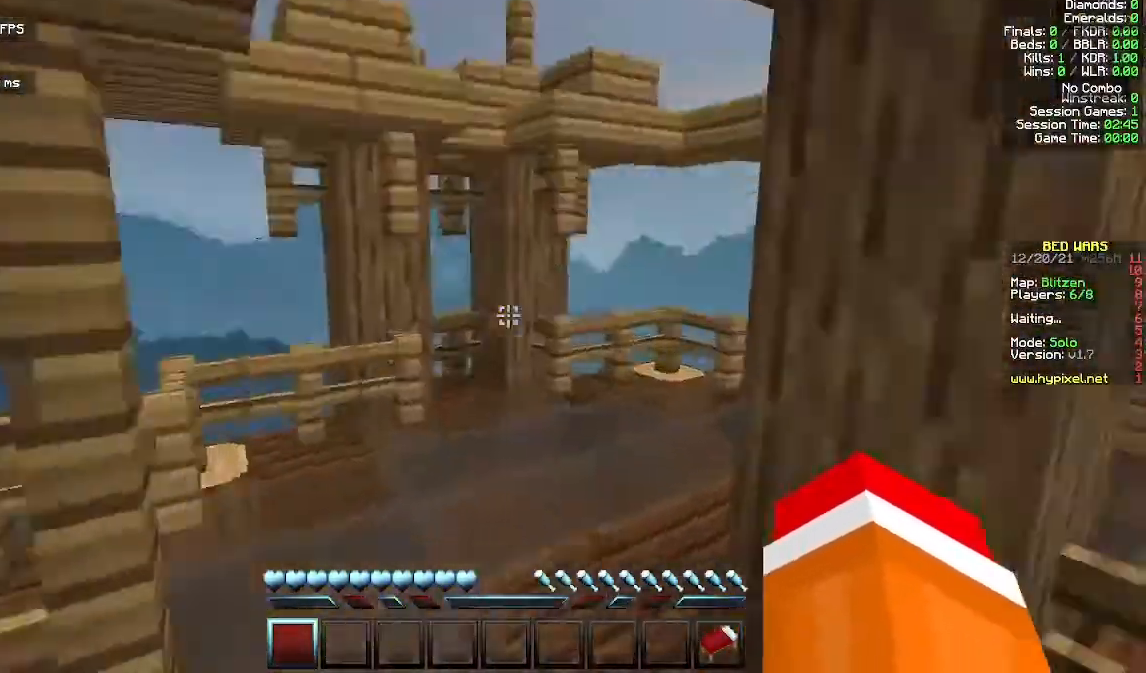
{"keys": ["space", "w"], "mouse": [], "events": [[167, "space", "up"], [300, "space", "down"], [433, "space", "up"], [500, "space", "down"]]}
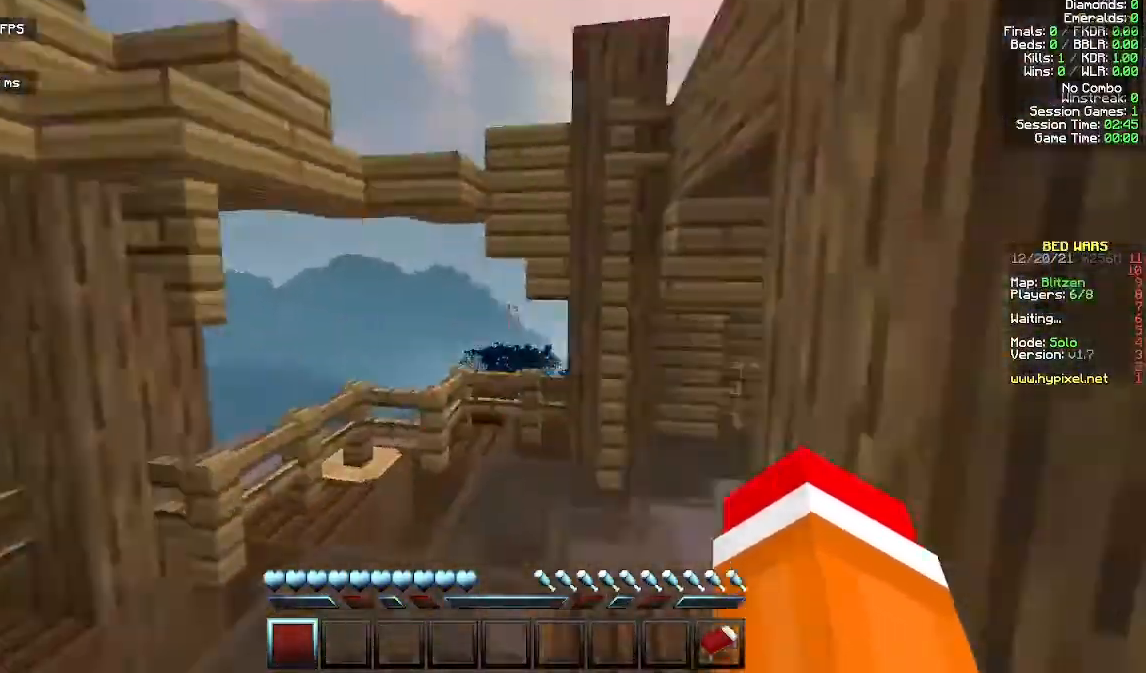
{"keys": ["d", "w"], "mouse": [], "events": [[167, "space", "up"], [400, "d", "down"]]}
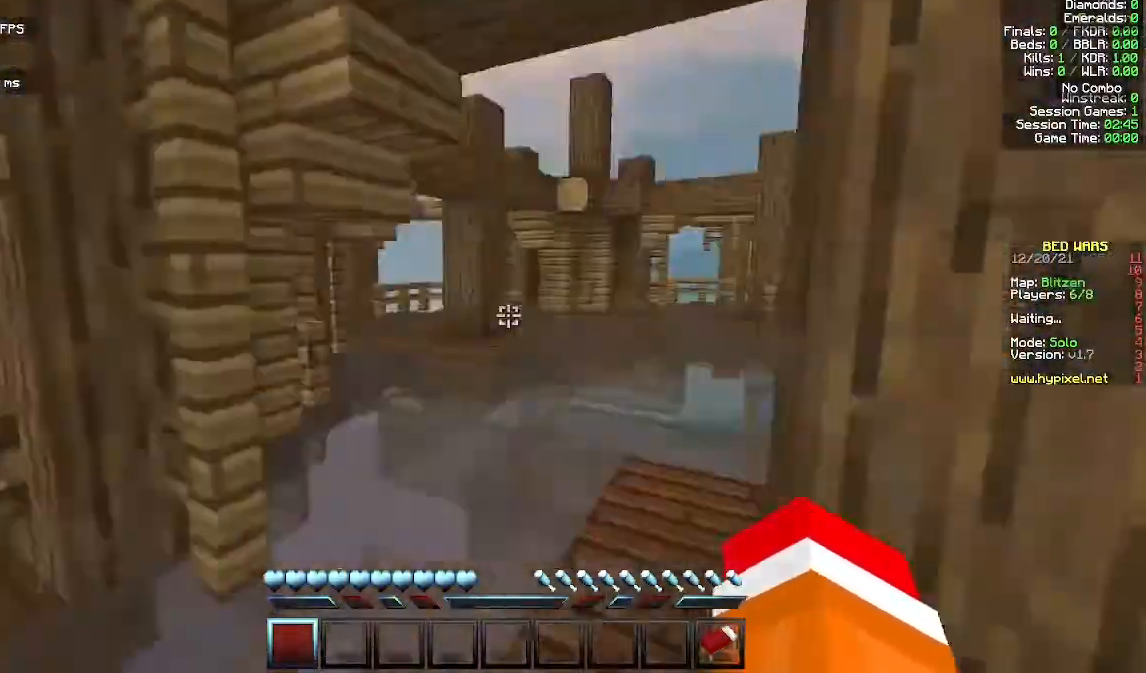
{"keys": ["space", "w"], "mouse": [], "events": [[133, "d", "up"], [367, "space", "down"]]}
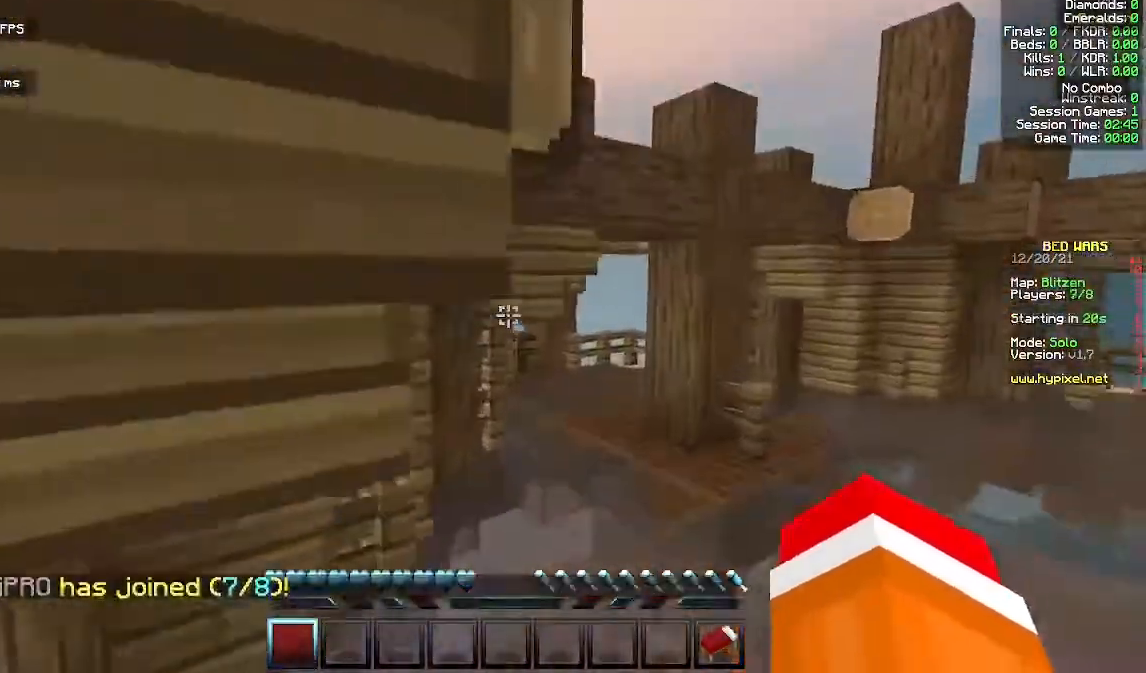
{"keys": ["w"], "mouse": [], "events": [[33, "space", "up"], [133, "space", "down"], [200, "space", "up"]]}
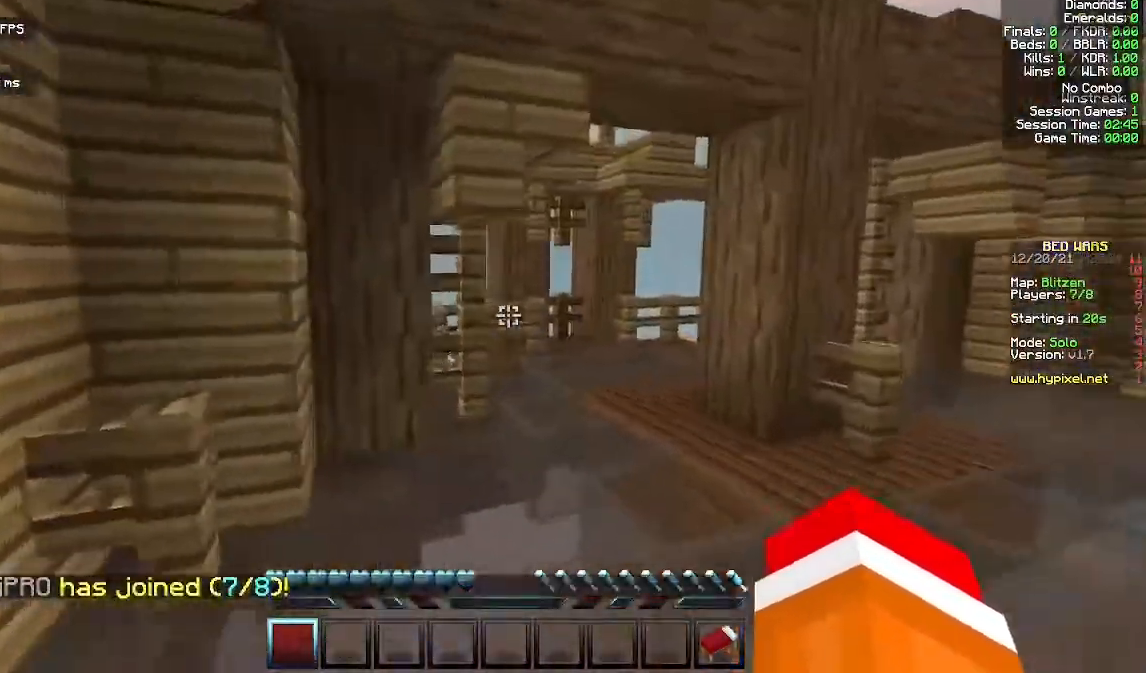
{"keys": ["space", "w"], "mouse": [], "events": [[400, "space", "down"]]}
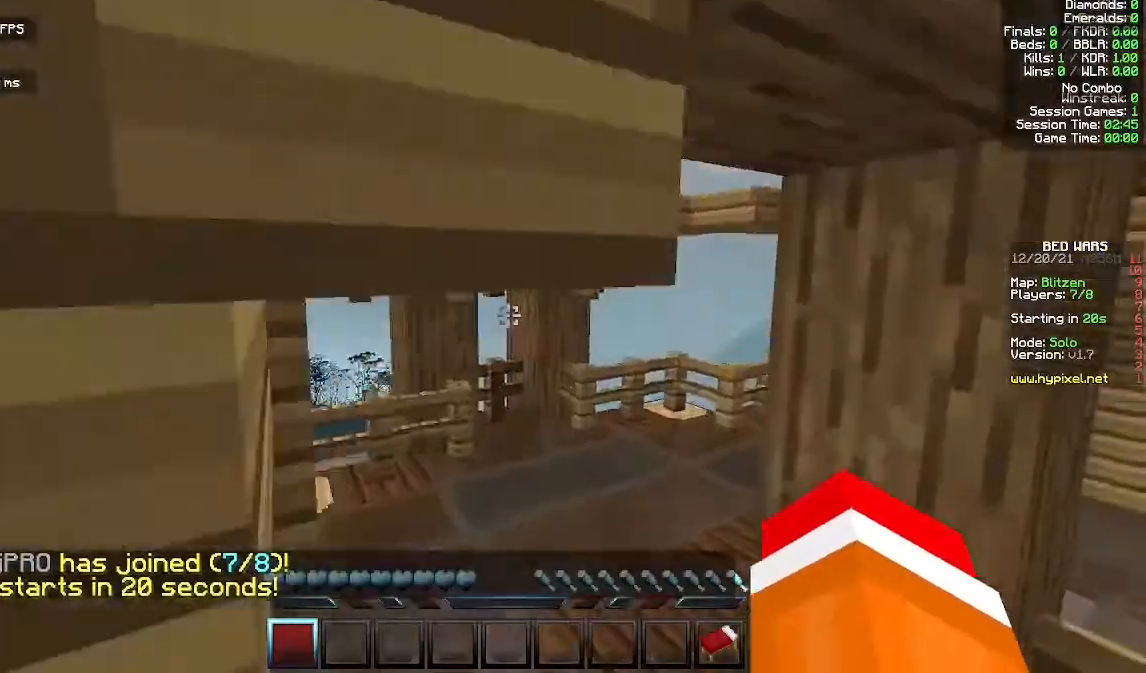
{"keys": ["space", "w"], "mouse": [], "events": [[33, "space", "up"], [167, "space", "down"], [233, "space", "up"], [400, "space", "down"]]}
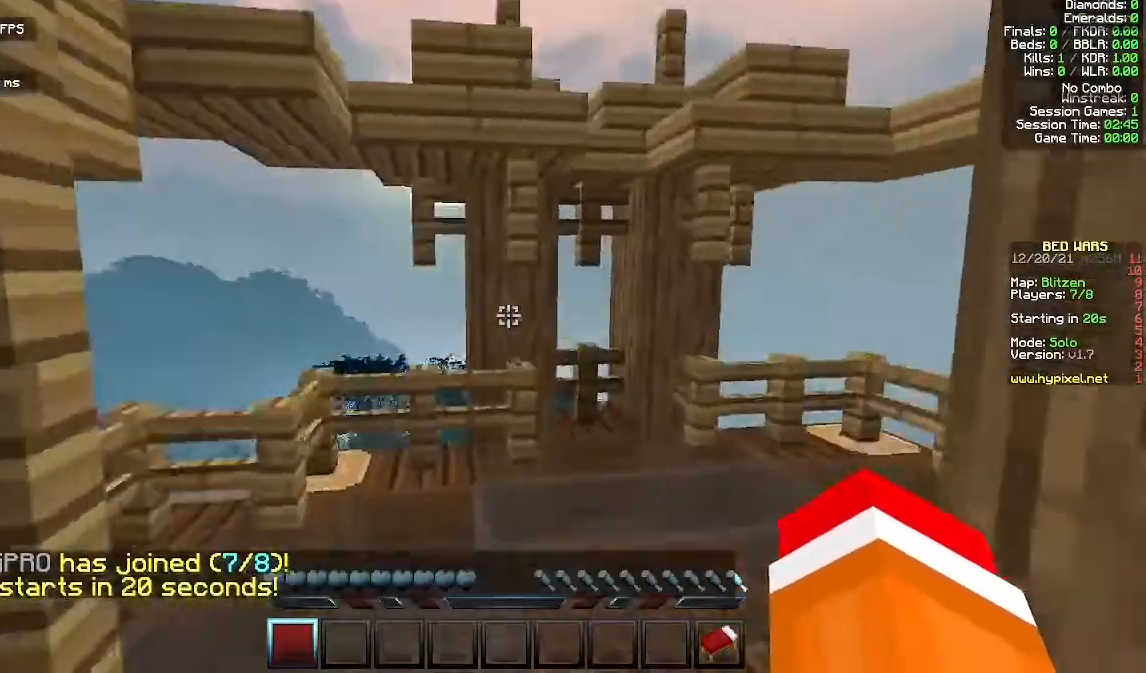
{"keys": ["space", "w"], "mouse": [], "events": [[33, "space", "up"], [133, "space", "down"], [300, "space", "up"], [467, "space", "down"]]}
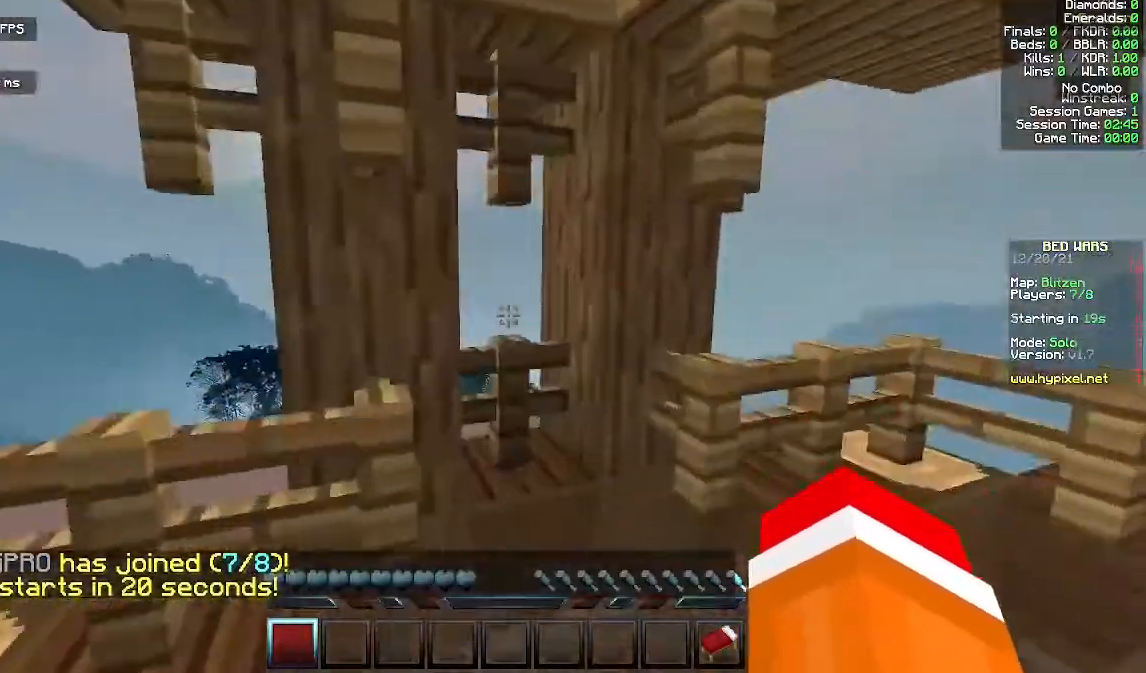
{"keys": [], "mouse": [], "events": [[200, "space", "up"], [367, "d", "down"], [400, "w", "up"], [500, "d", "up"]]}
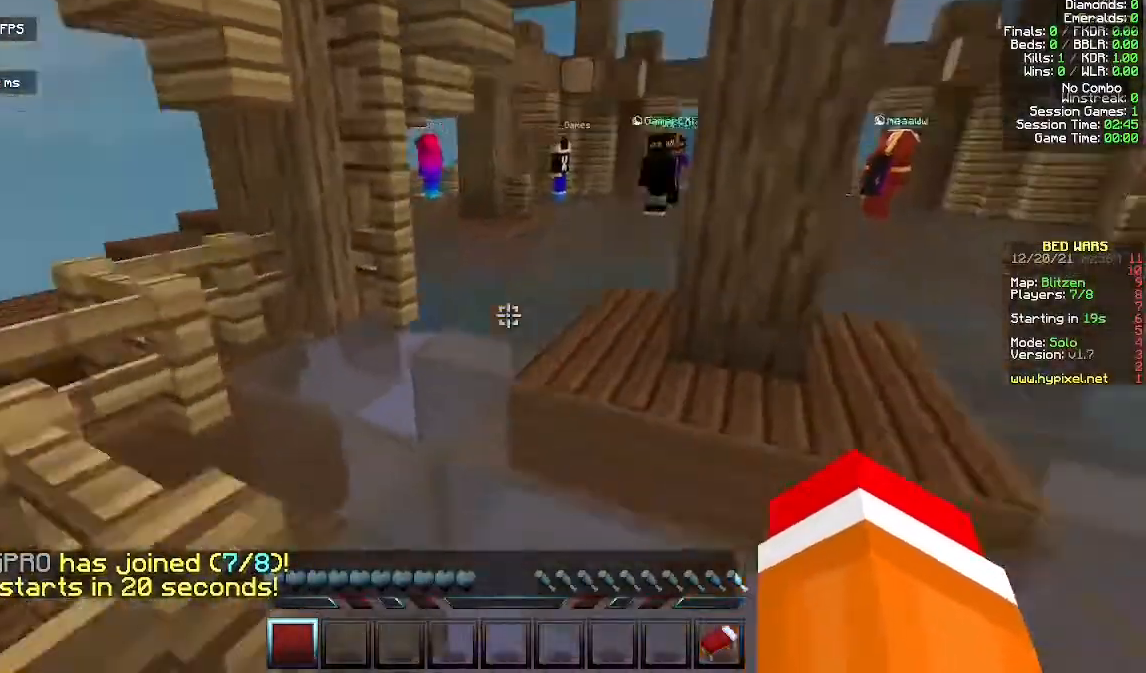
{"keys": ["space", "w"], "mouse": [], "events": [[33, "w", "down"], [333, "space", "down"]]}
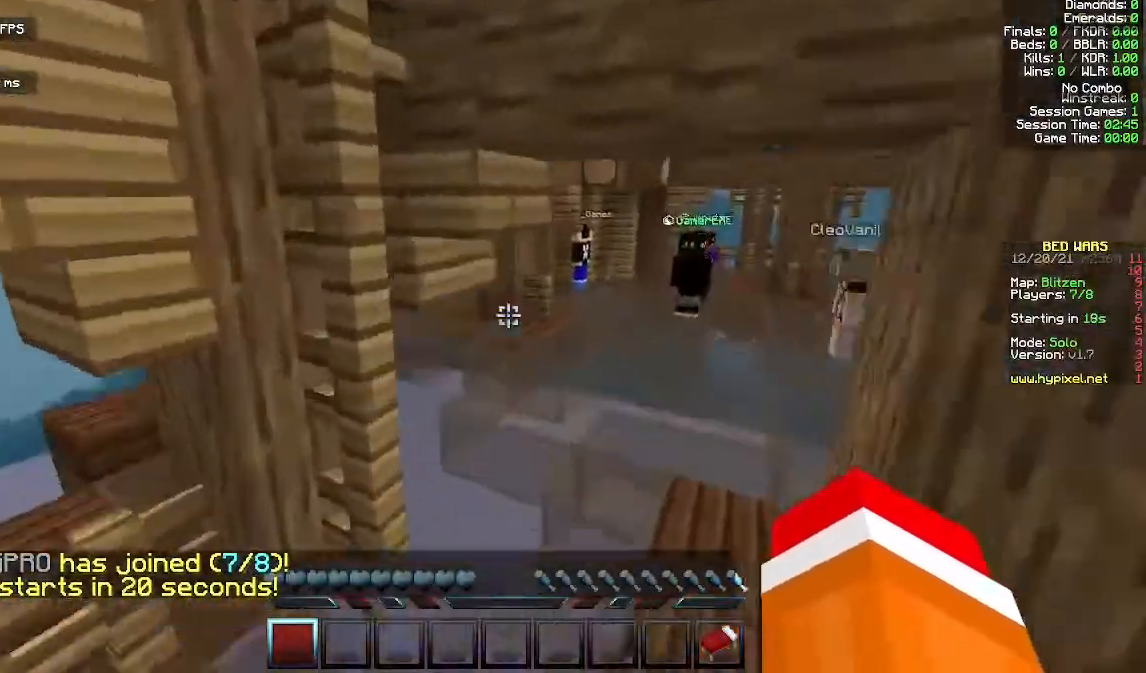
{"keys": ["space", "w"], "mouse": [], "events": [[133, "space", "up"], [433, "space", "down"]]}
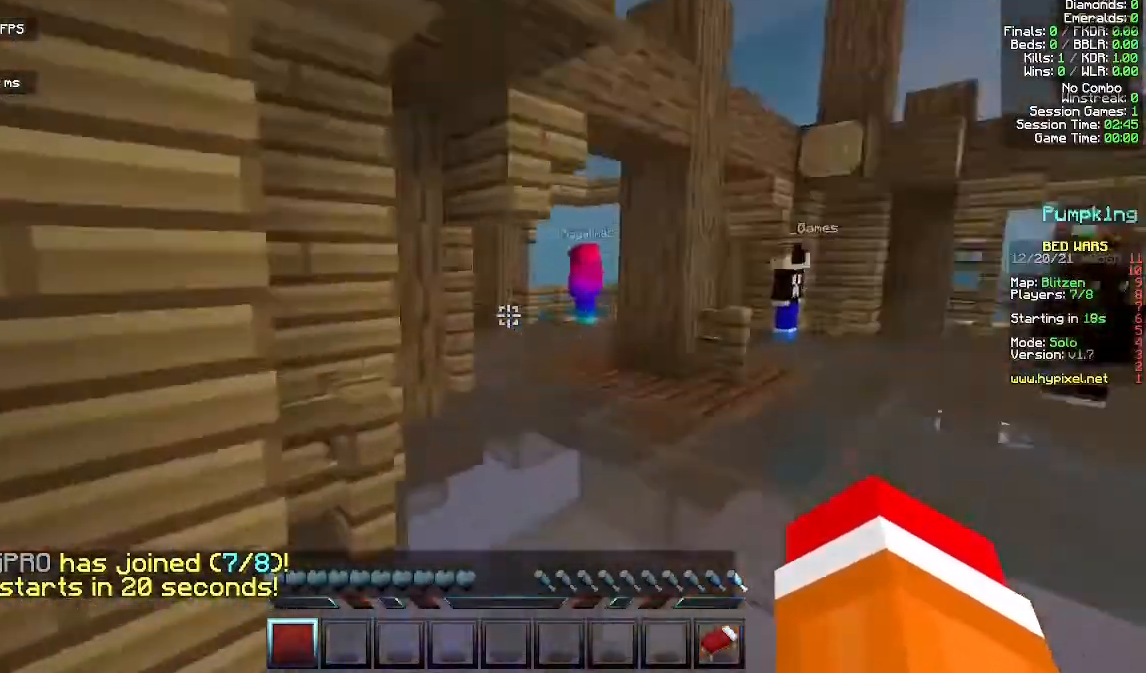
{"keys": ["w"], "mouse": [], "events": [[67, "space", "up"], [133, "space", "down"], [367, "space", "up"]]}
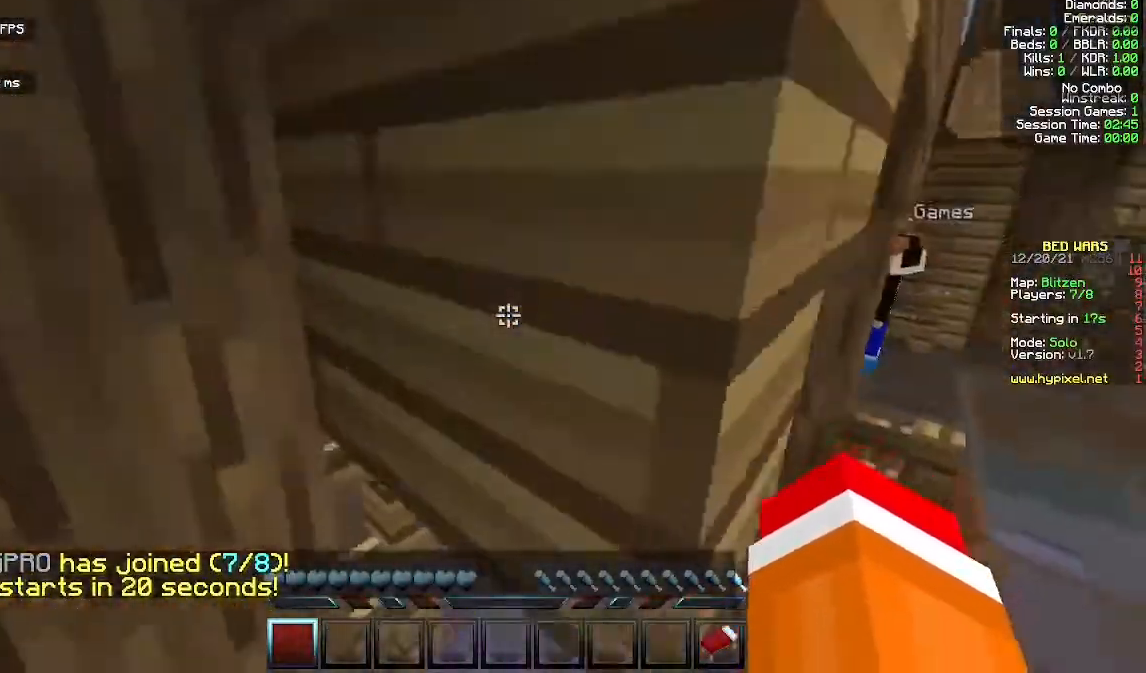
{"keys": ["w"], "mouse": [], "events": []}
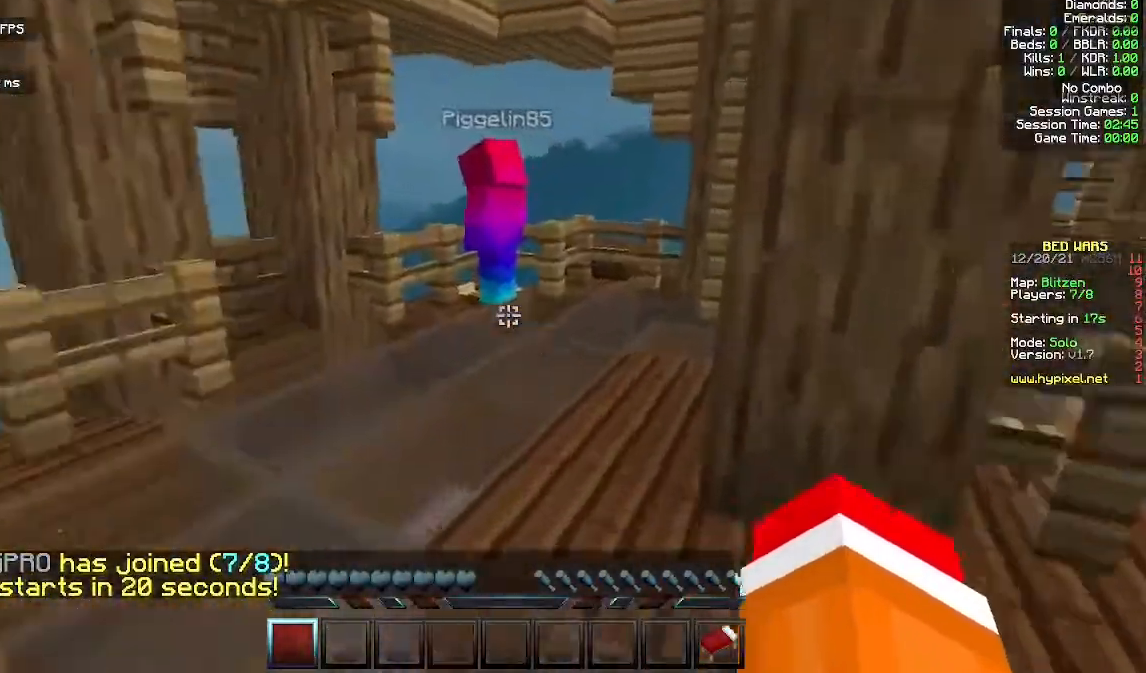
{"keys": ["space", "w"], "mouse": [], "events": [[133, "space", "down"], [200, "space", "up"], [333, "space", "down"]]}